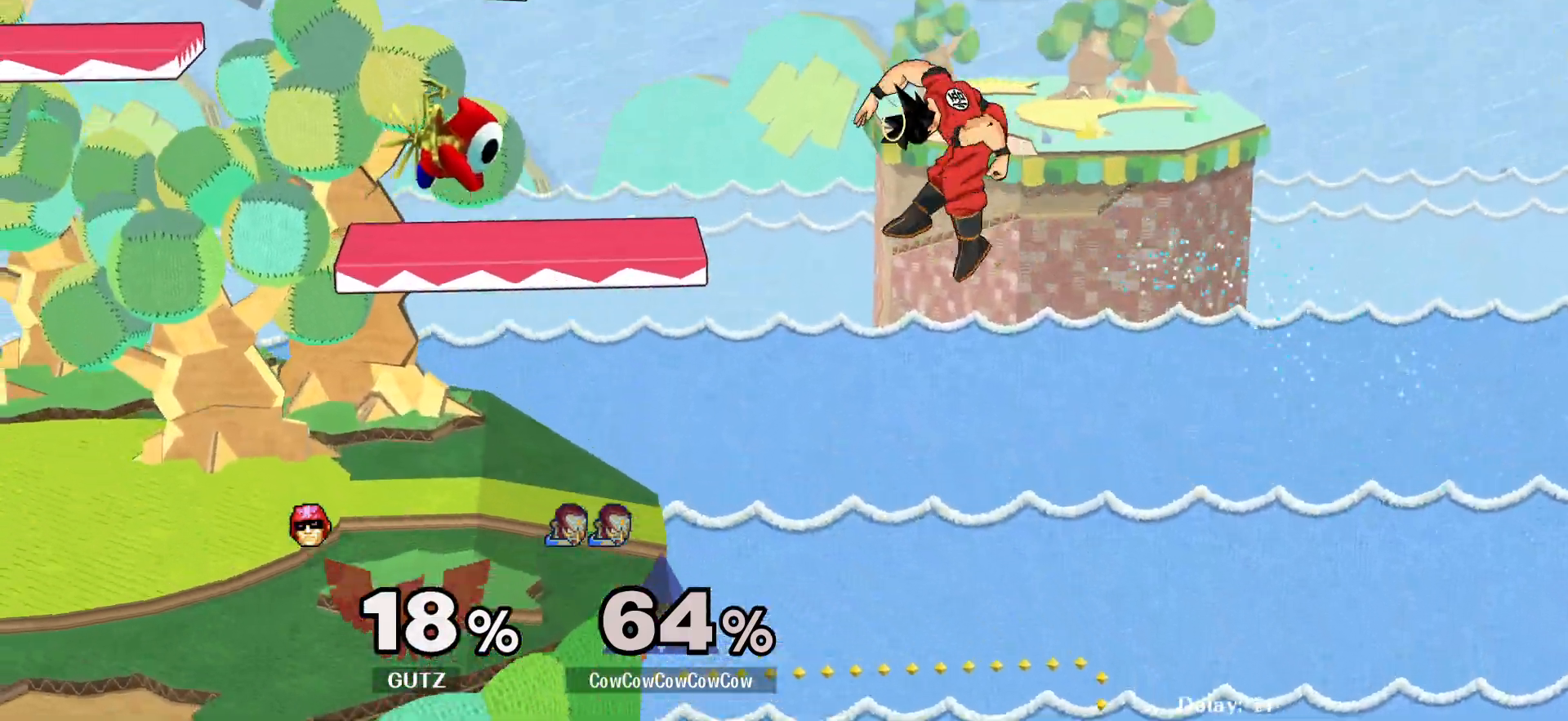
Gameplay with a controller (arcade stick); each line is a JSON object with the inputs held at the frame after it. "events" lists button and stick changes between this image and that frame as [ms after this image, input, new state], when the widget could be followed in between. Not read: L3 R3.
{"buttons": ["L1", "DPAD_LEFT"], "events": [[83, "C_RIGHT", "down"], [150, "DPAD_LEFT", "down"], [200, "C_RIGHT", "up"], [200, "DPAD_RIGHT", "up"], [233, "Z", "down"], [317, "L1", "down"], [317, "Z", "up"], [333, "DPAD_DOWN", "down"], [383, "DPAD_DOWN", "up"]]}
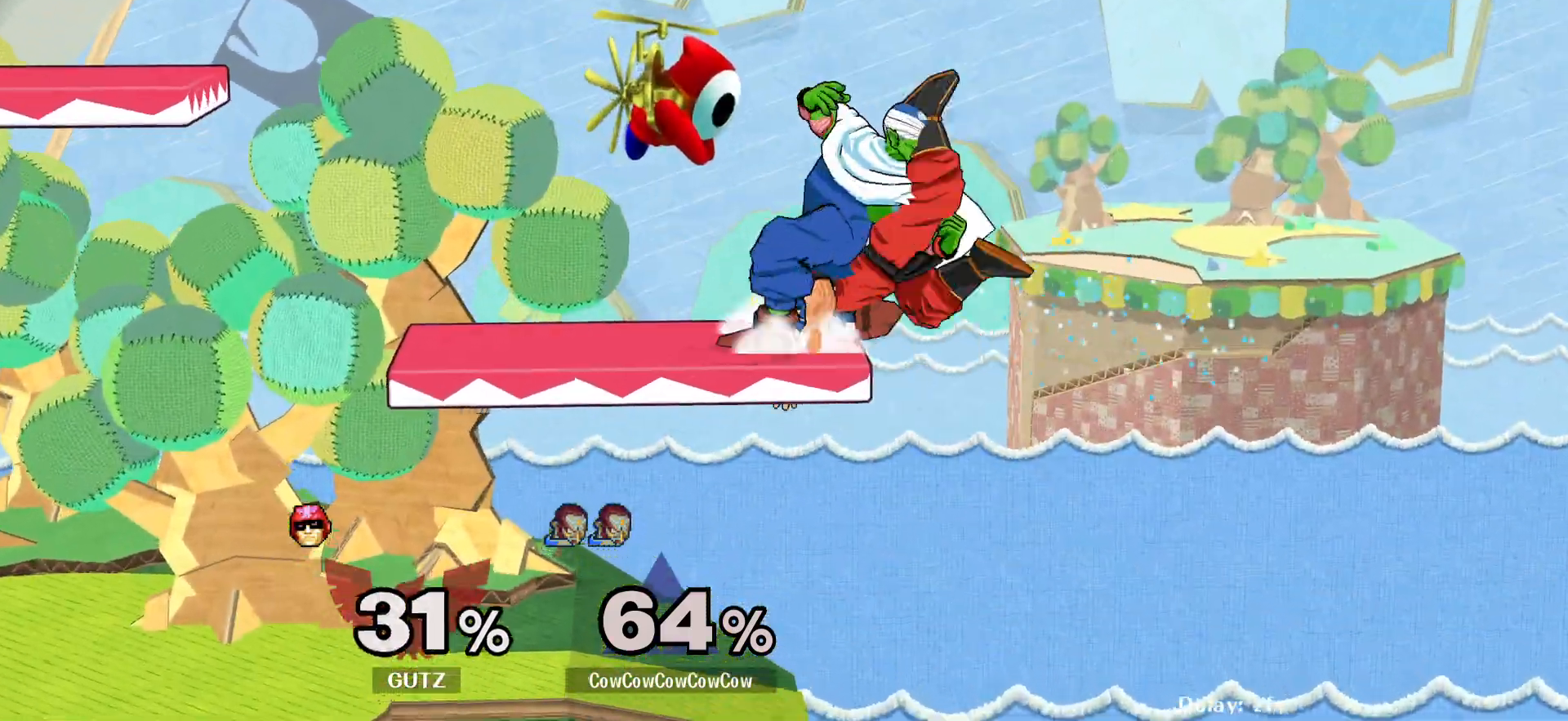
{"buttons": ["L1"], "events": [[33, "DPAD_LEFT", "up"]]}
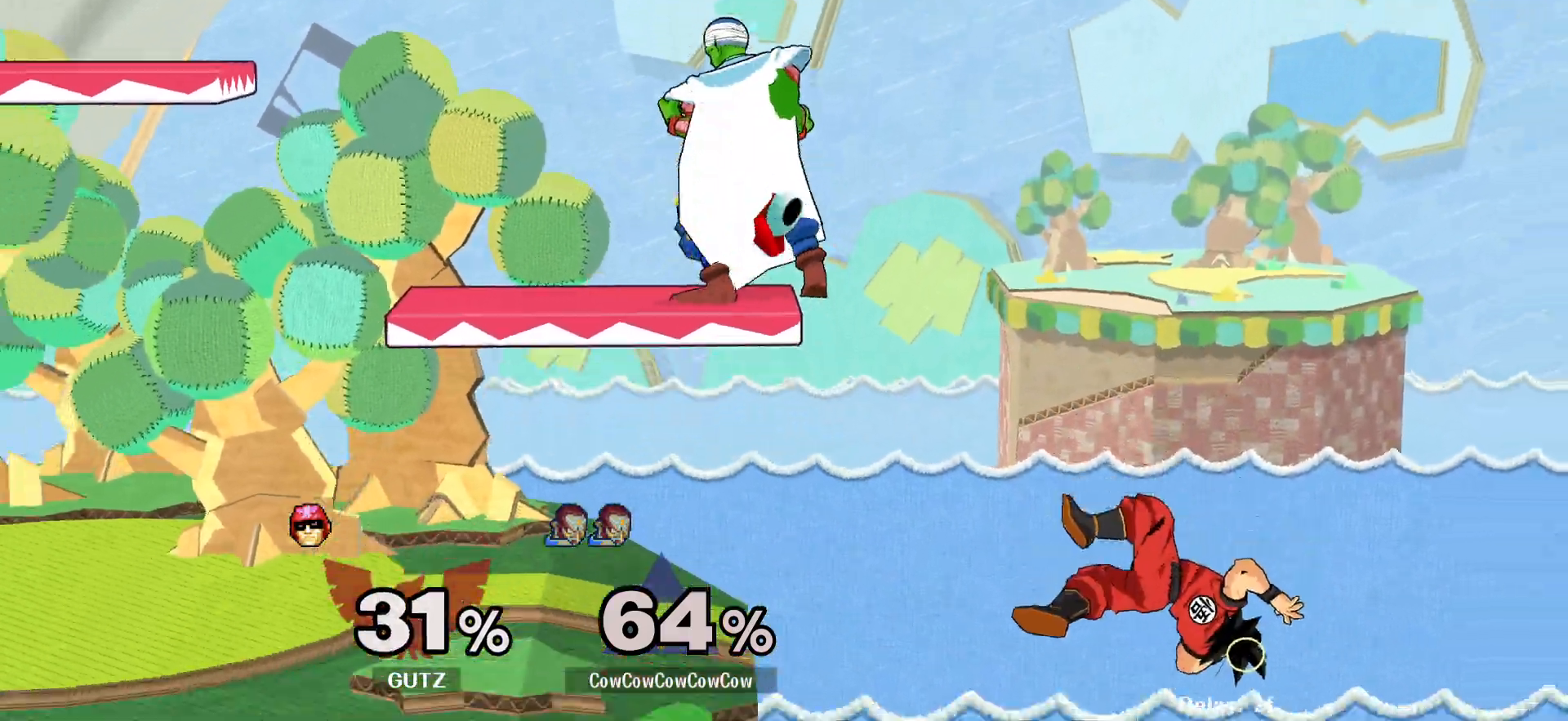
{"buttons": ["DPAD_DOWN"], "events": [[383, "DPAD_DOWN", "down"], [383, "L1", "up"]]}
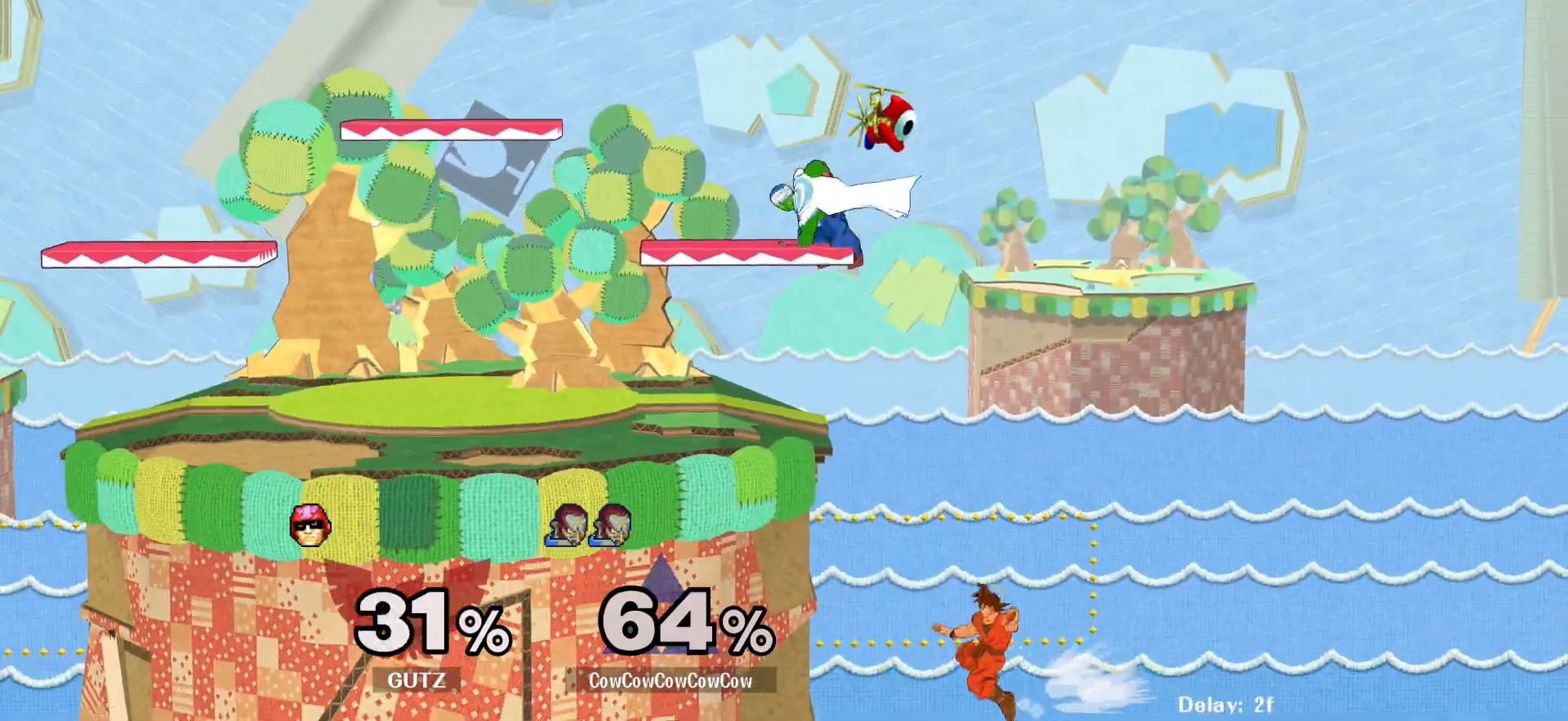
{"buttons": [], "events": [[33, "C_UP", "down"], [83, "DPAD_DOWN", "up"], [83, "DPAD_LEFT", "down"], [200, "C_UP", "up"], [200, "Z", "down"], [267, "Z", "up"], [333, "Z", "down"], [350, "DPAD_LEFT", "up"], [400, "Z", "up"]]}
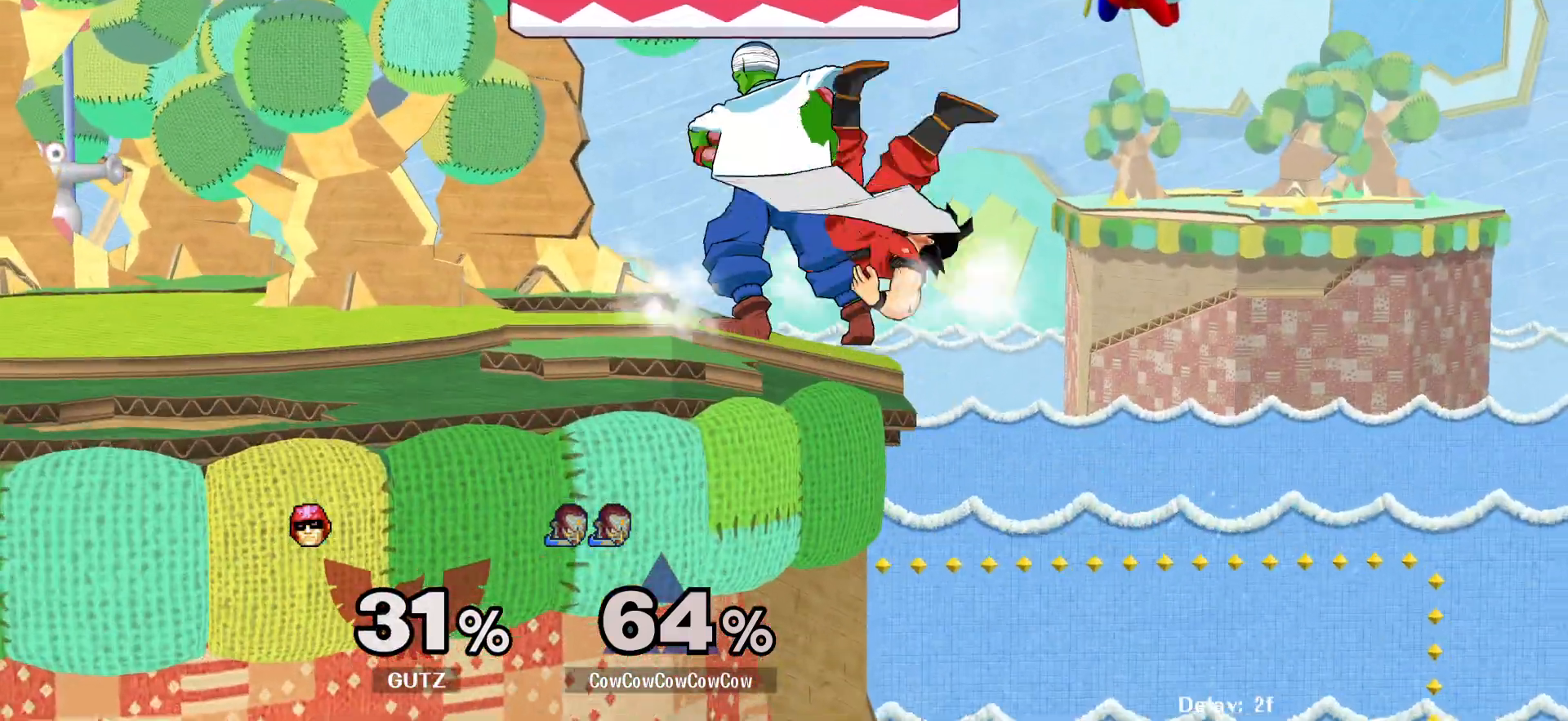
{"buttons": ["DPAD_LEFT", "C_RIGHT"], "events": [[133, "Y", "down"], [150, "Y", "up"], [300, "DPAD_LEFT", "down"], [417, "C_RIGHT", "down"]]}
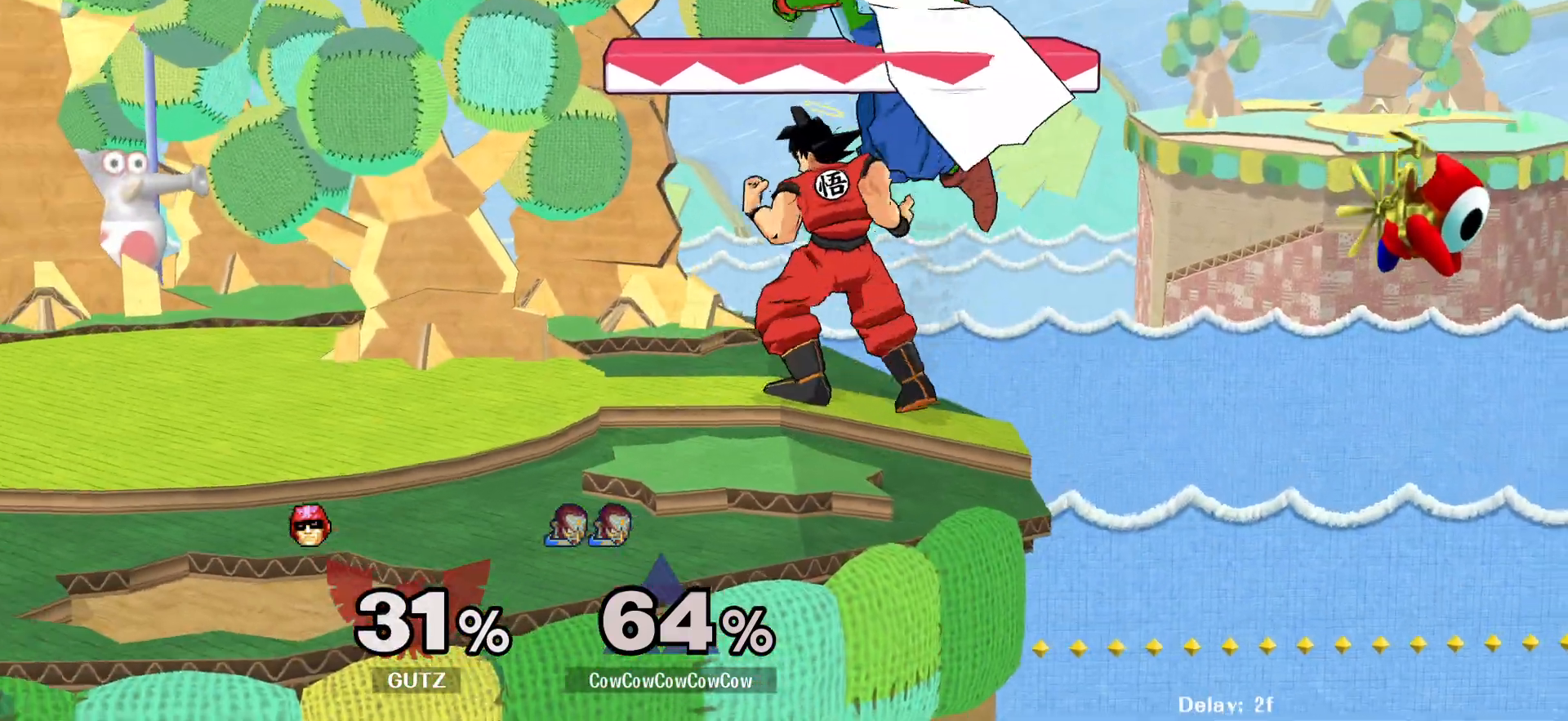
{"buttons": ["Y", "DPAD_LEFT"], "events": [[33, "DPAD_DOWN", "down"], [67, "C_RIGHT", "up"], [67, "Z", "down"], [117, "DPAD_LEFT", "up"], [133, "Z", "up"], [150, "DPAD_DOWN", "up"], [200, "DPAD_LEFT", "down"], [200, "Z", "down"], [317, "DPAD_LEFT", "up"], [317, "Z", "up"], [467, "DPAD_LEFT", "down"], [500, "Y", "down"]]}